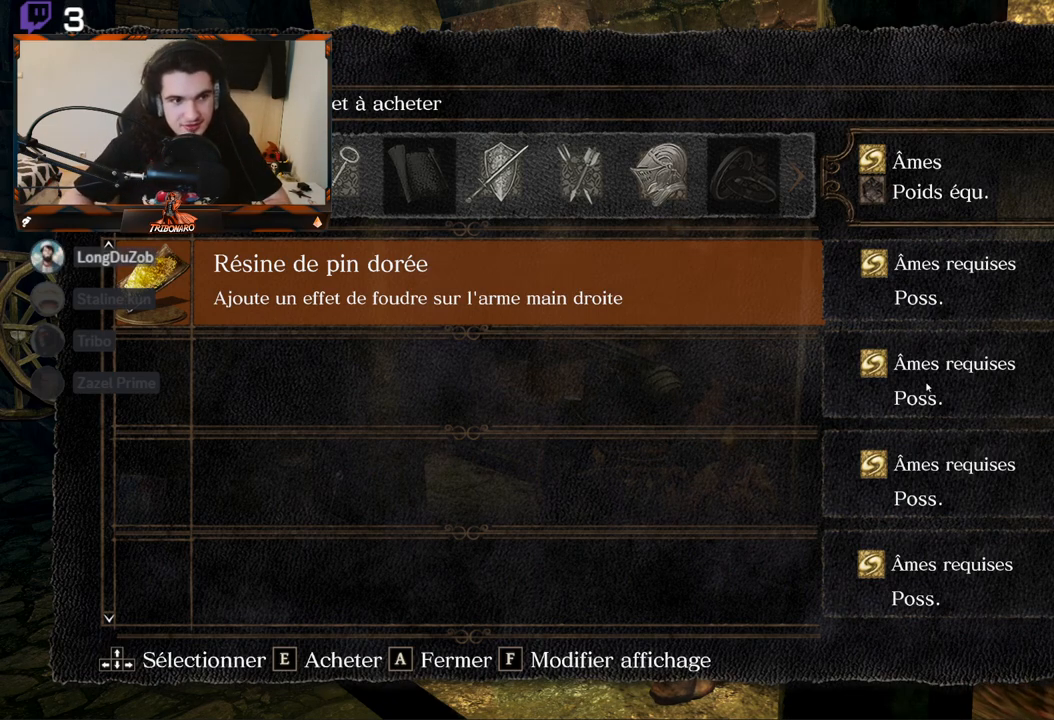
Gameplay with a controller (Xbox layout); each line is a JSON object with the inputs held at the frame after it. "events" lists button and stick changes between this image and that frame as [ms after this image, input, new state], when the widget could be followed in between.
{"buttons": [], "left_stick": "center", "right_stick": "center", "events": [[100, "DPAD_RIGHT", "down"], [200, "DPAD_RIGHT", "up"]]}
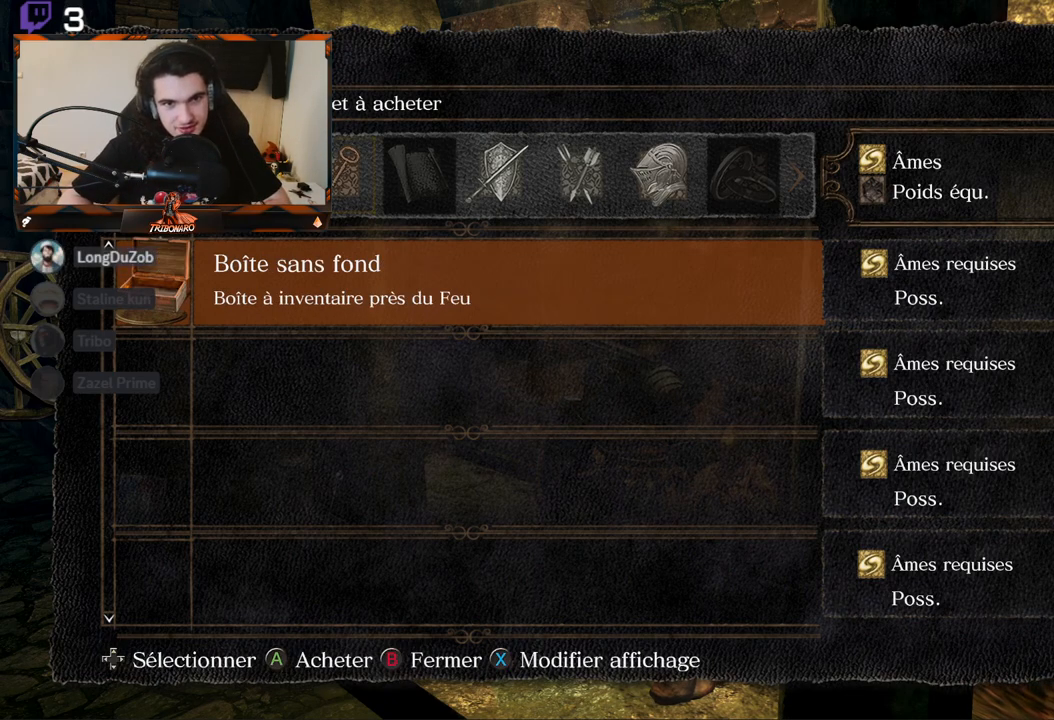
{"buttons": [], "left_stick": "center", "right_stick": "center", "events": []}
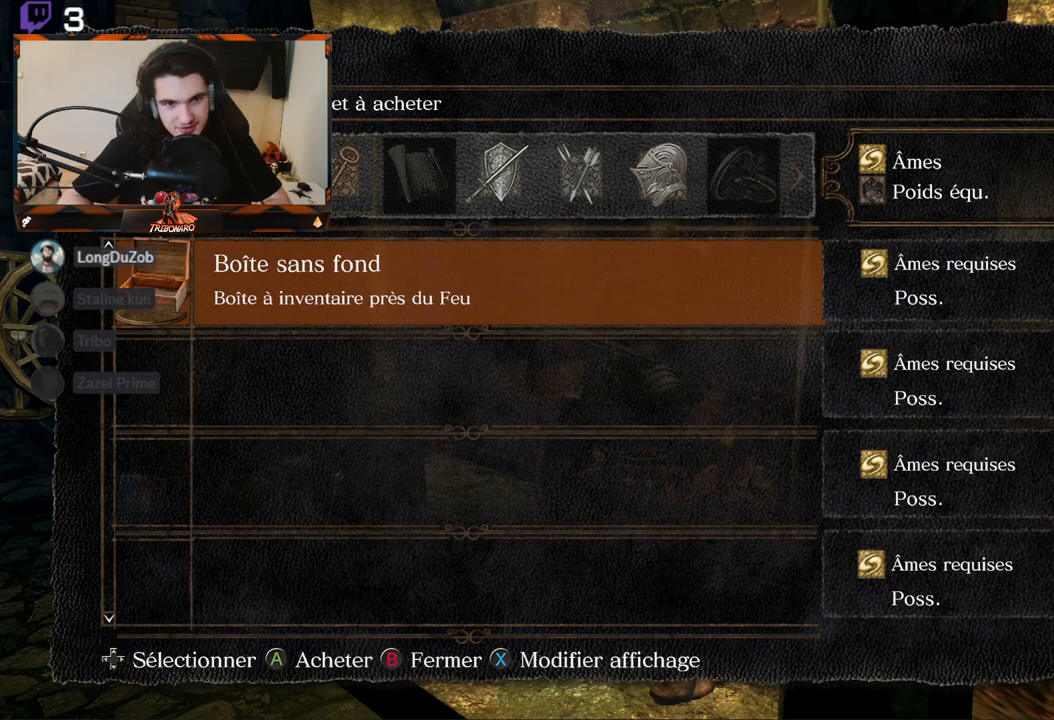
{"buttons": [], "left_stick": "center", "right_stick": "center", "events": []}
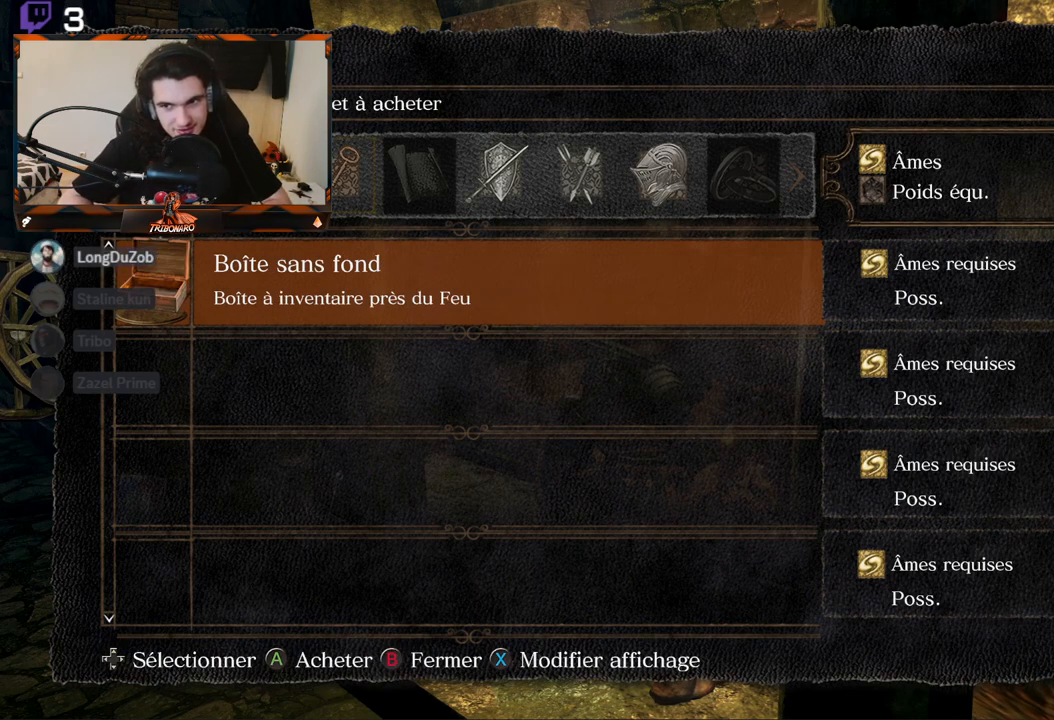
{"buttons": [], "left_stick": "center", "right_stick": "center", "events": [[133, "DPAD_LEFT", "down"], [283, "DPAD_LEFT", "up"]]}
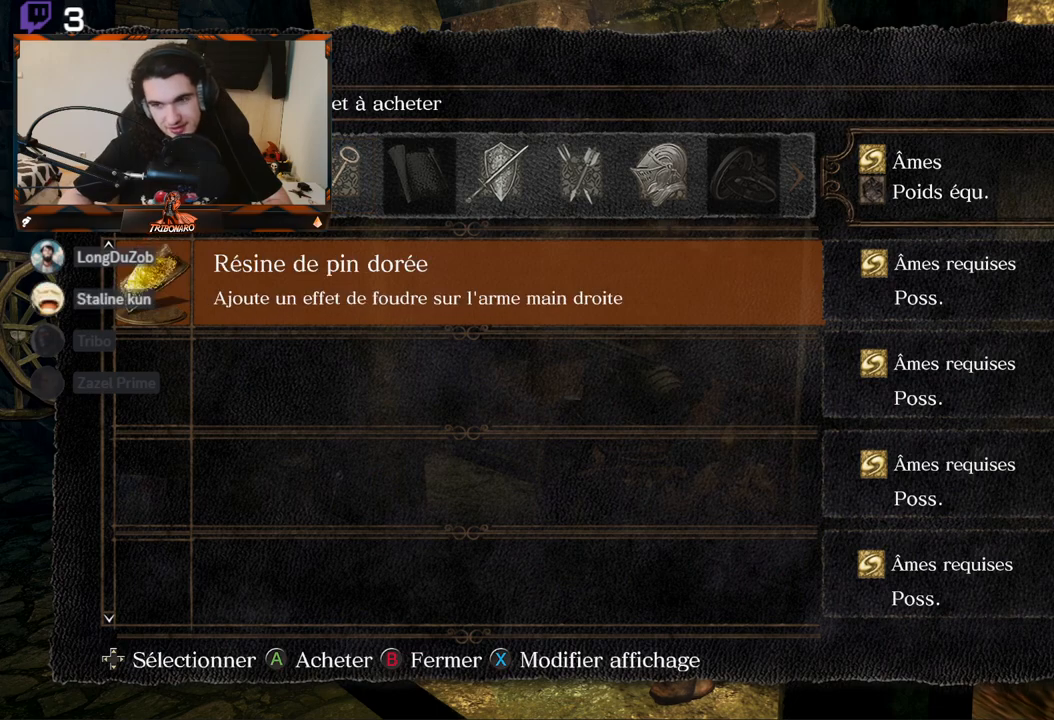
{"buttons": [], "left_stick": "center", "right_stick": "center", "events": [[33, "DPAD_RIGHT", "down"], [167, "DPAD_RIGHT", "up"]]}
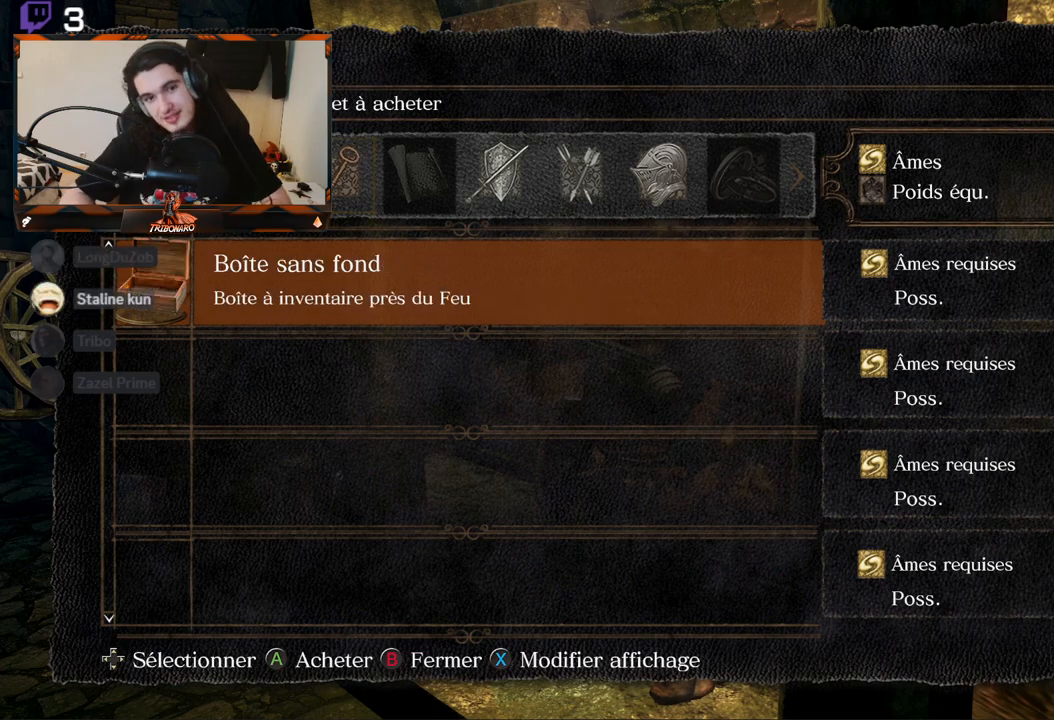
{"buttons": [], "left_stick": "center", "right_stick": "center", "events": []}
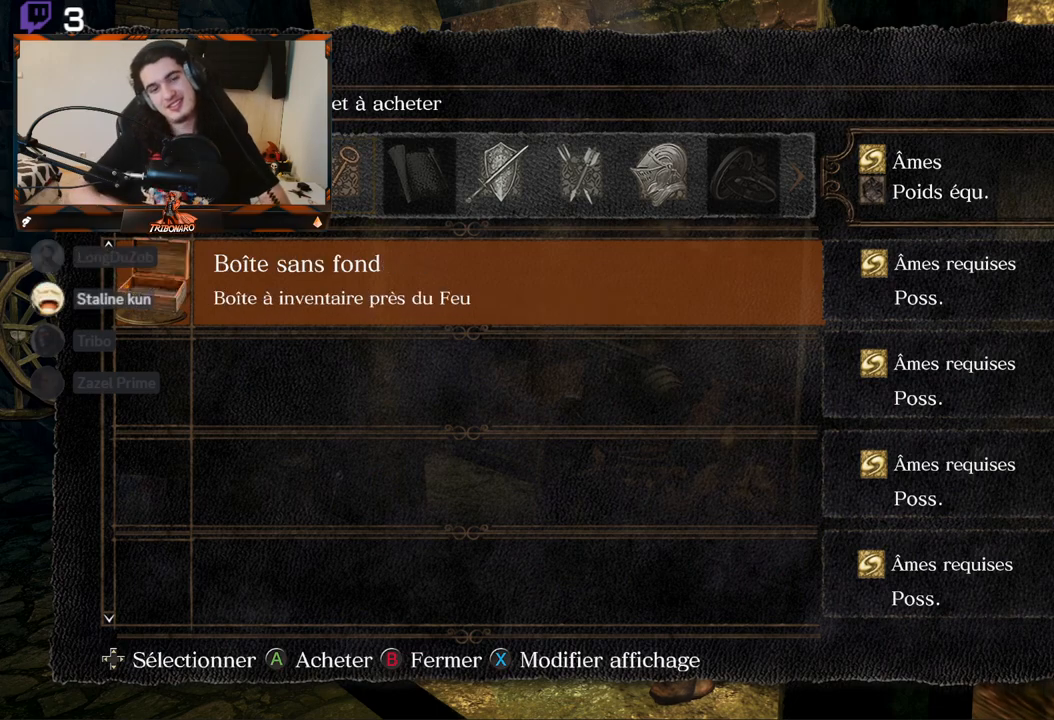
{"buttons": [], "left_stick": "center", "right_stick": "center", "events": []}
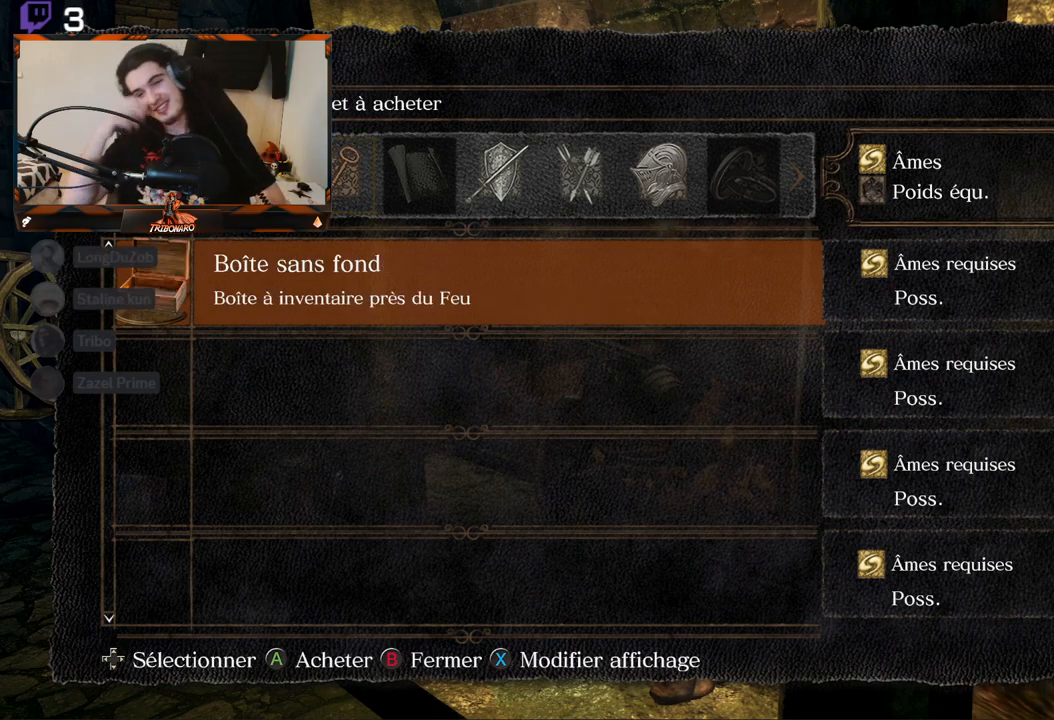
{"buttons": [], "left_stick": "center", "right_stick": "center", "events": []}
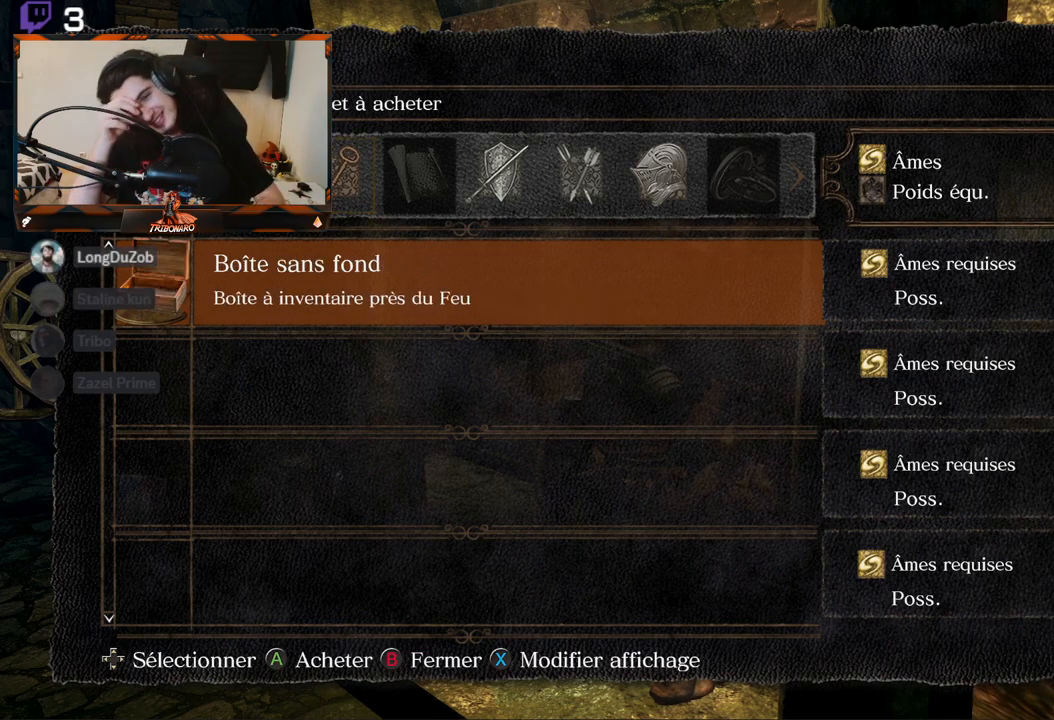
{"buttons": [], "left_stick": "center", "right_stick": "center", "events": []}
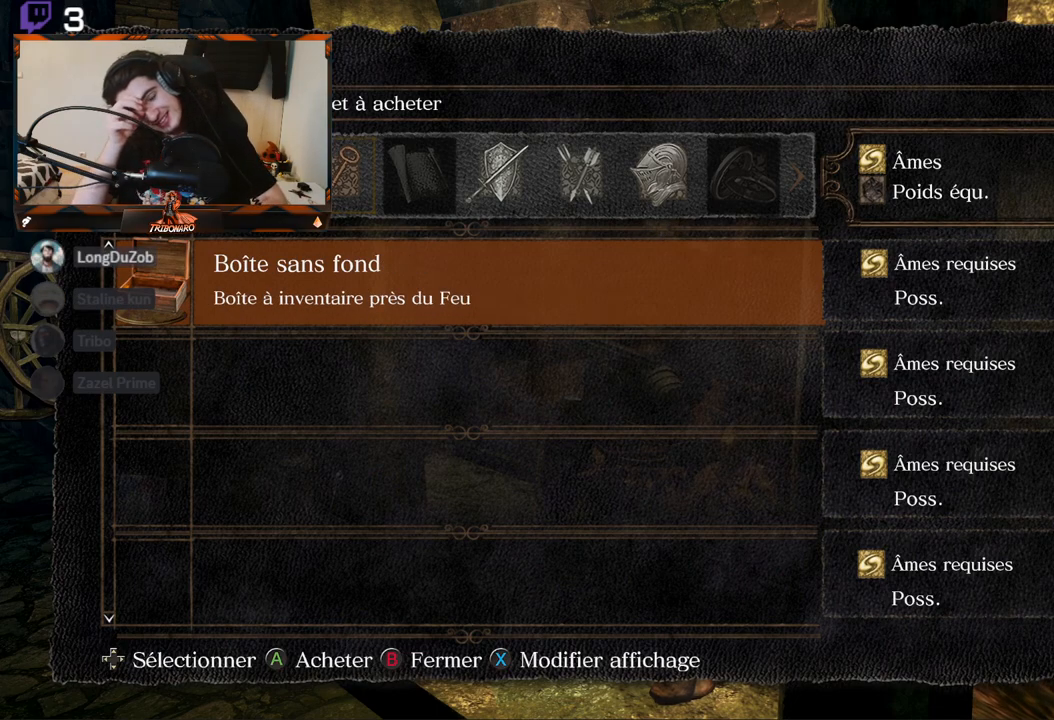
{"buttons": [], "left_stick": "center", "right_stick": "center", "events": []}
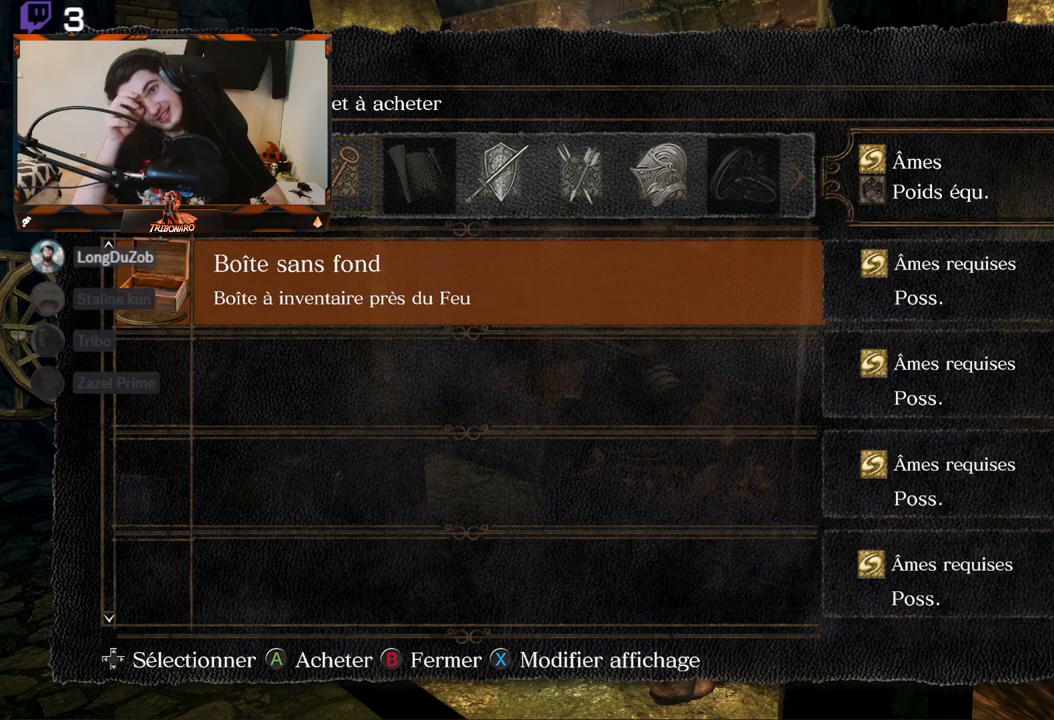
{"buttons": [], "left_stick": "center", "right_stick": "center", "events": []}
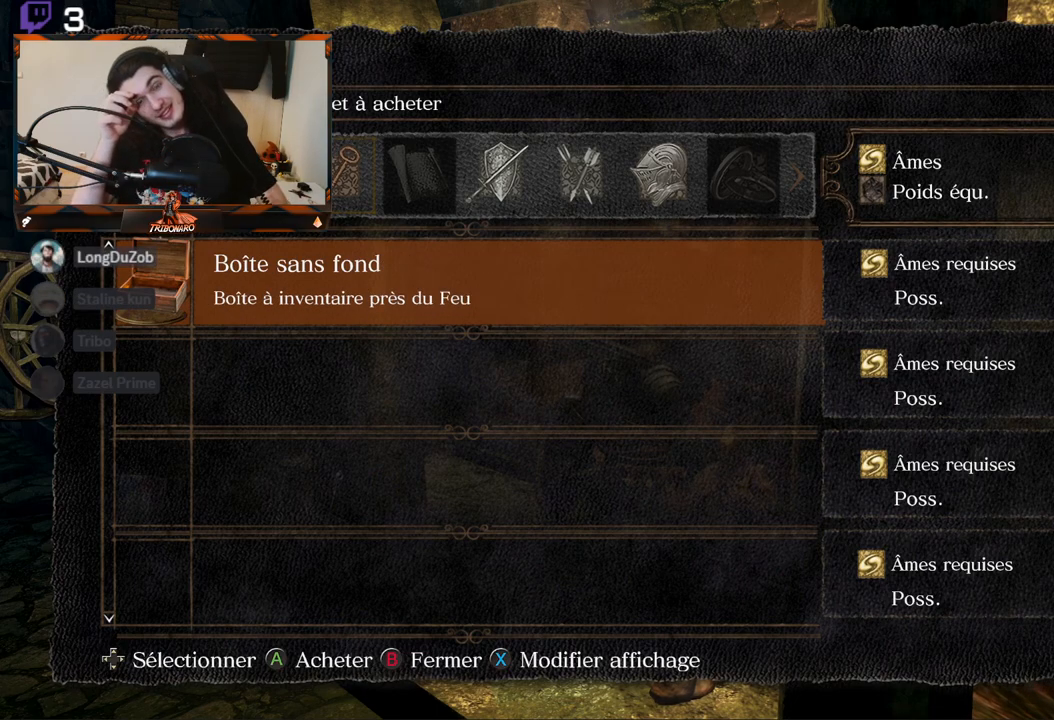
{"buttons": [], "left_stick": "center", "right_stick": "center", "events": []}
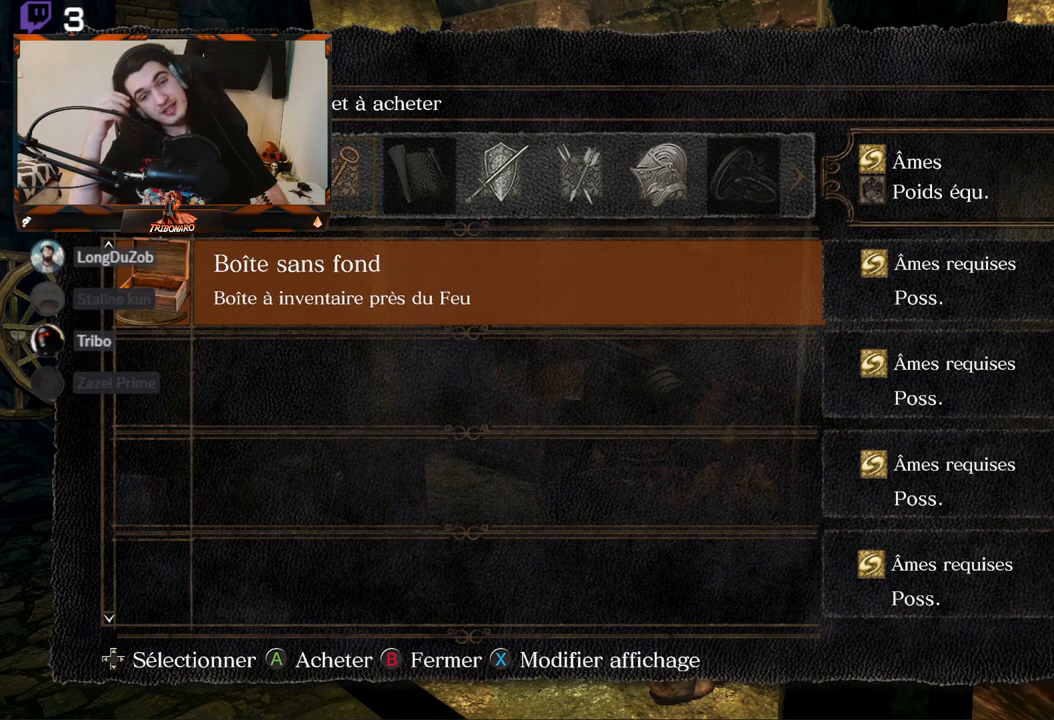
{"buttons": [], "left_stick": "center", "right_stick": "center", "events": []}
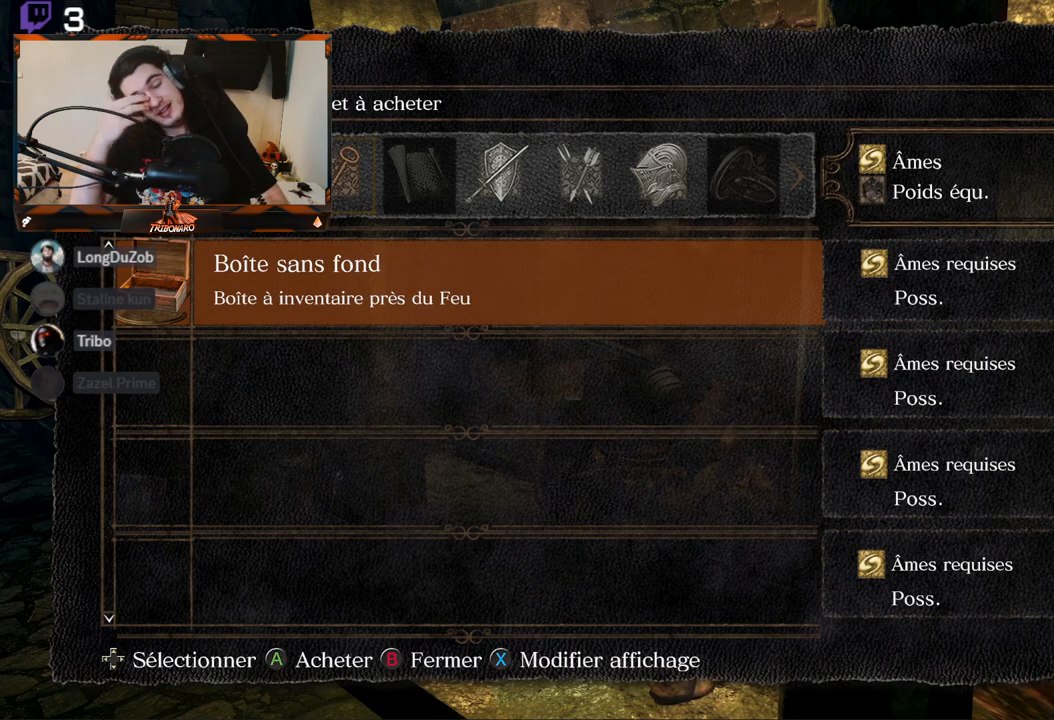
{"buttons": [], "left_stick": "center", "right_stick": "center", "events": []}
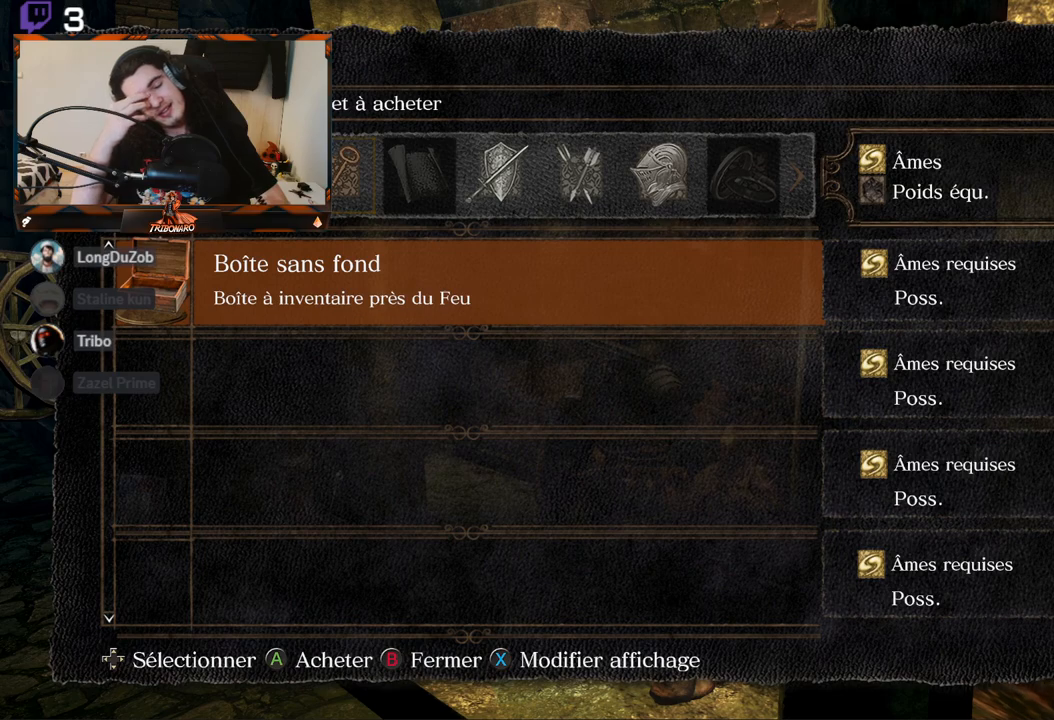
{"buttons": [], "left_stick": "center", "right_stick": "center", "events": []}
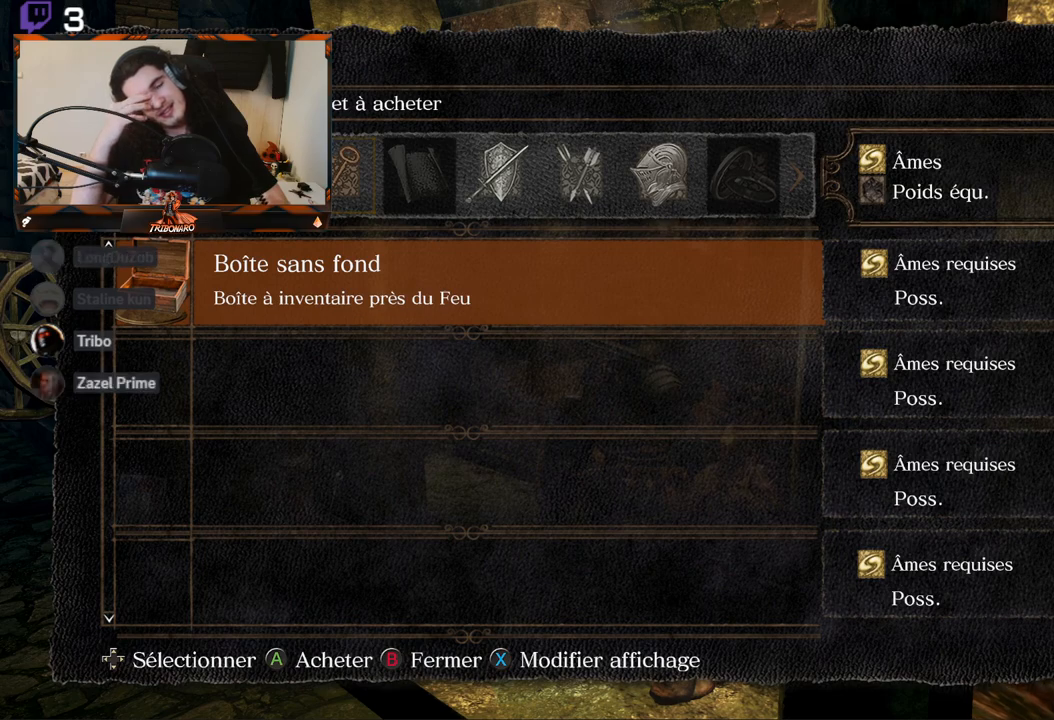
{"buttons": ["DPAD_LEFT"], "left_stick": "center", "right_stick": "center", "events": [[483, "DPAD_LEFT", "down"]]}
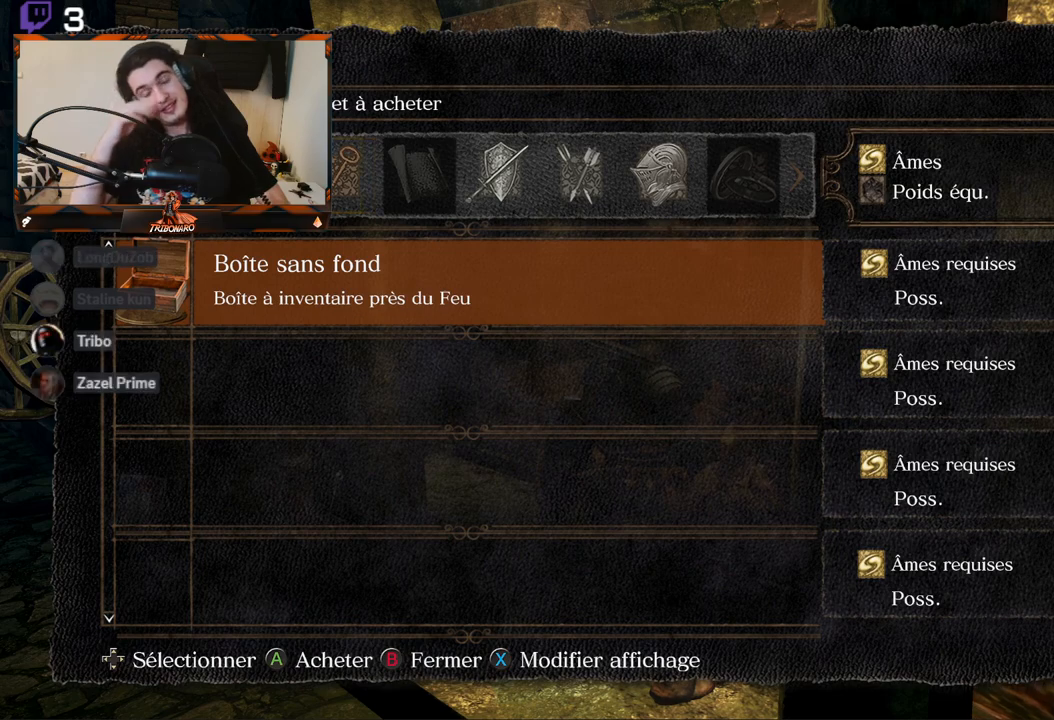
{"buttons": [], "left_stick": "center", "right_stick": "center", "events": [[133, "DPAD_LEFT", "up"]]}